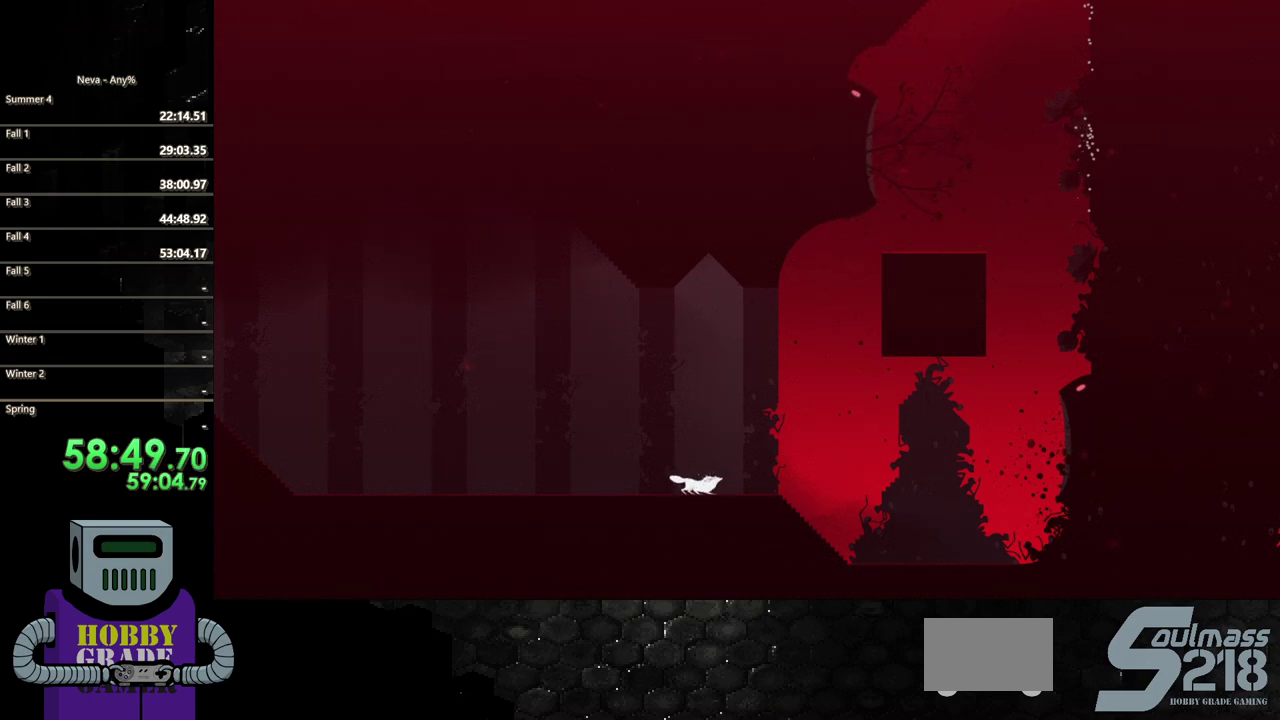
Gameplay with a controller (PlayStation layout); each line is a JSON object with the inputs held at the frame after it. "events" lists button and stick changes between this image and that frame as [ms after this image, input, new state], when the widget could be followed in between. Not read: L3 R3 left_stick right_stick.
{"buttons": ["CROSS", "DPAD_RIGHT"], "events": [[83, "CROSS", "up"], [167, "CROSS", "down"], [467, "DPAD_RIGHT", "down"], [500, "DPAD_UP", "up"]]}
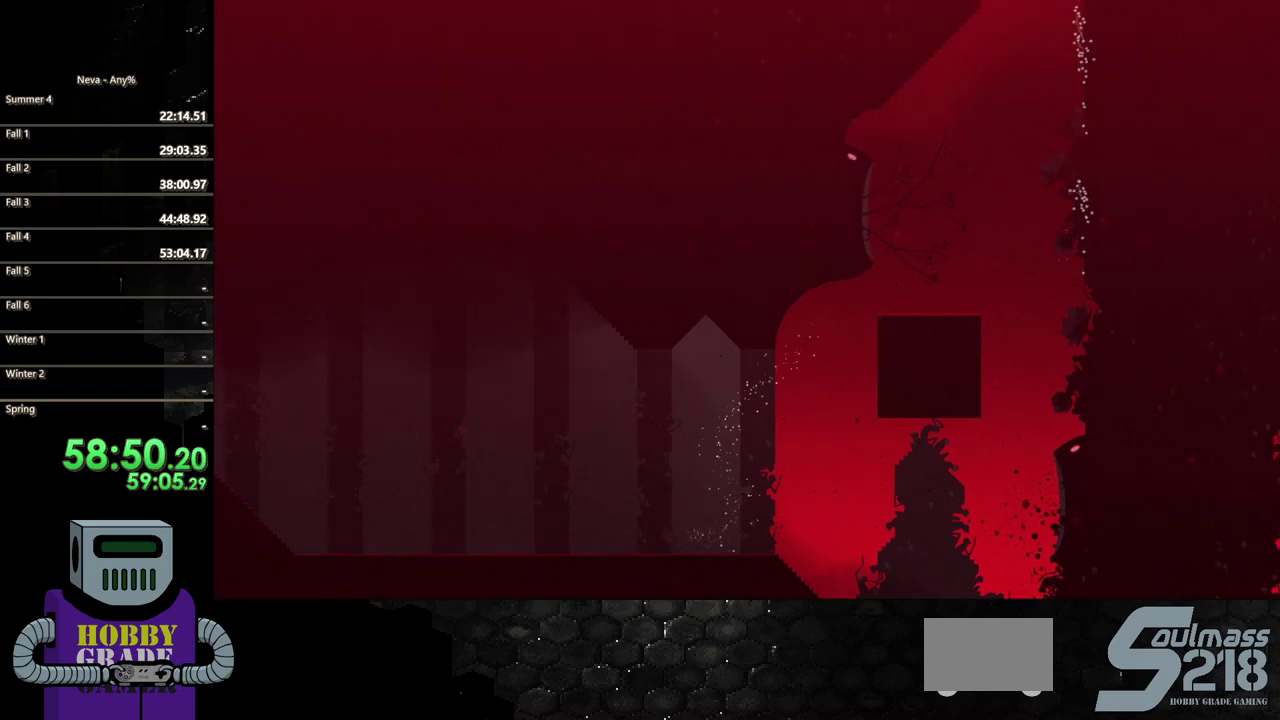
{"buttons": ["DPAD_UP"], "events": [[83, "CROSS", "up"], [183, "DPAD_UP", "down"], [233, "DPAD_RIGHT", "up"], [267, "CROSS", "down"], [450, "CROSS", "up"]]}
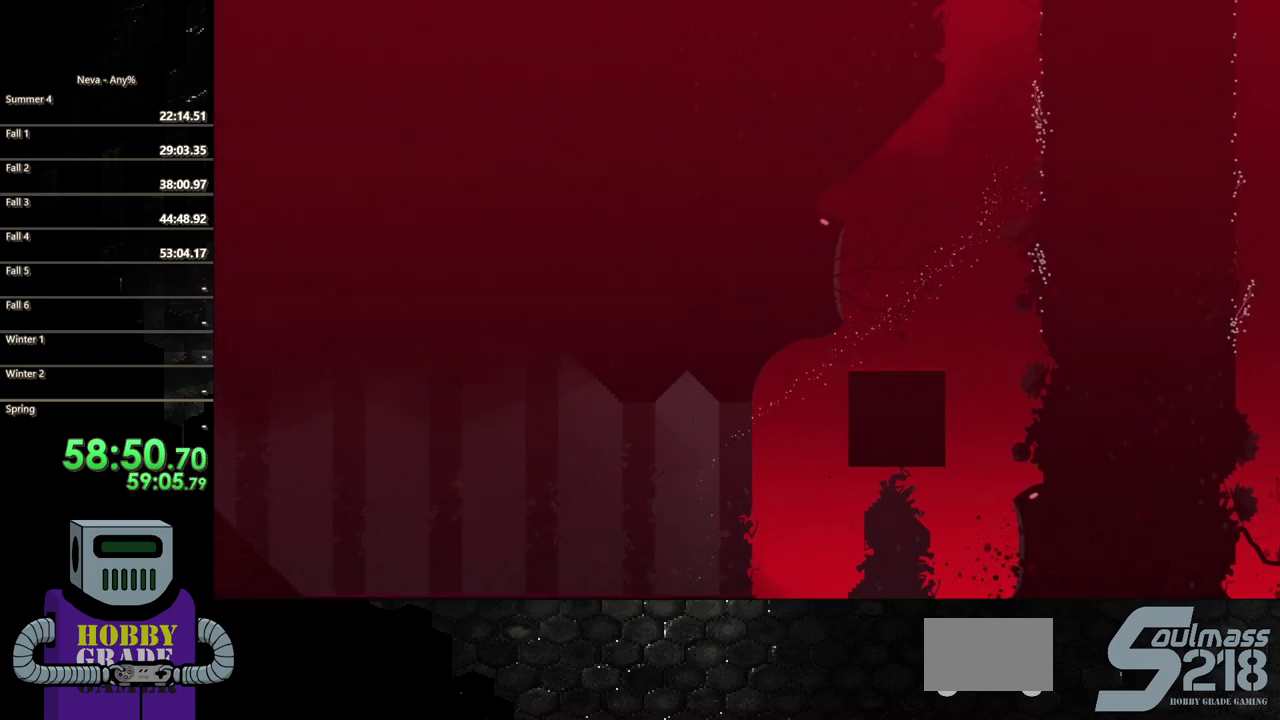
{"buttons": ["DPAD_UP", "DPAD_RIGHT"], "events": [[50, "CROSS", "down"], [383, "DPAD_RIGHT", "down"], [417, "DPAD_UP", "up"], [467, "CROSS", "up"], [500, "DPAD_UP", "down"]]}
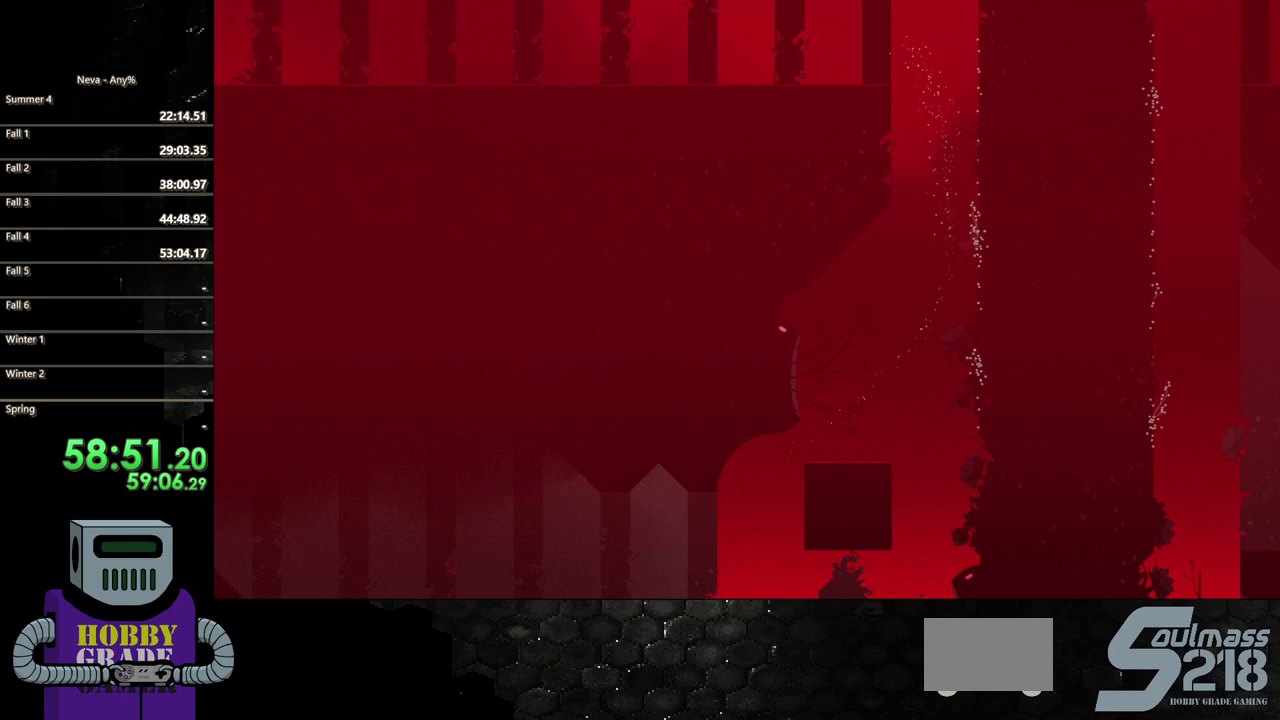
{"buttons": ["CROSS", "DPAD_UP"], "events": [[83, "DPAD_RIGHT", "up"], [133, "CROSS", "down"], [317, "CROSS", "up"], [417, "CROSS", "down"]]}
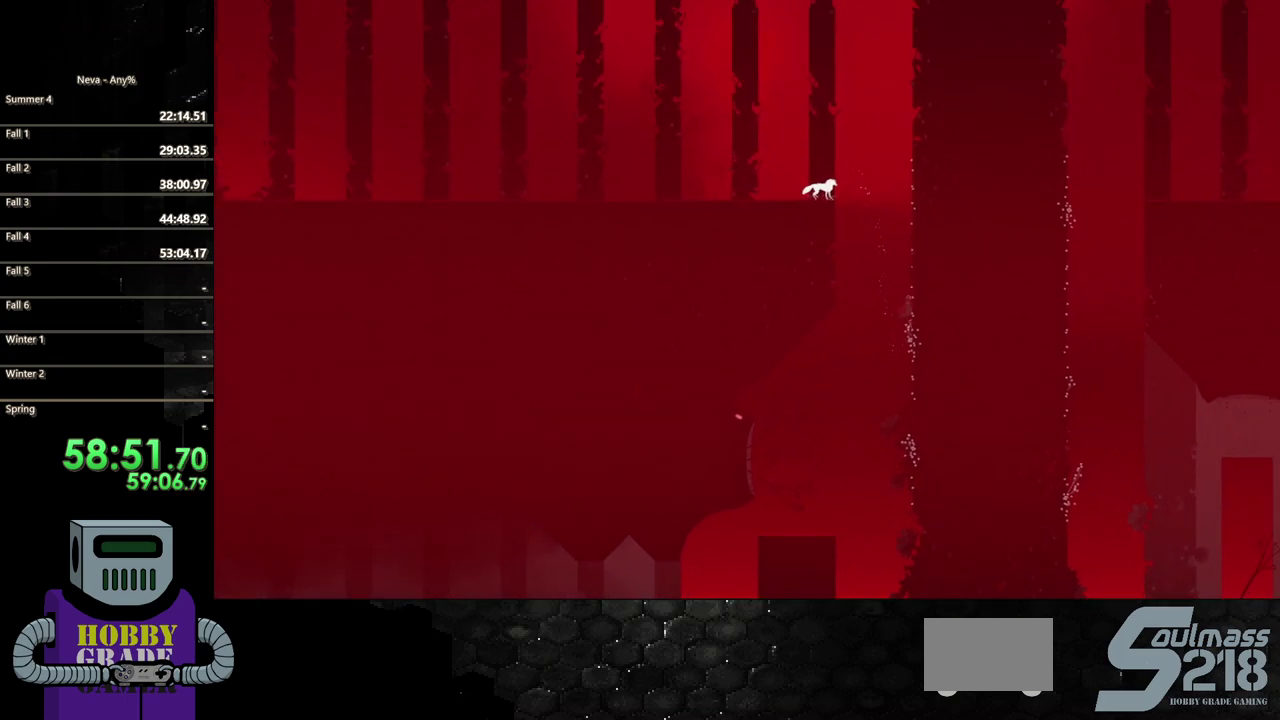
{"buttons": ["DPAD_UP"], "events": [[233, "DPAD_RIGHT", "down"], [283, "DPAD_UP", "up"], [350, "CROSS", "up"], [383, "DPAD_UP", "down"], [467, "DPAD_RIGHT", "up"]]}
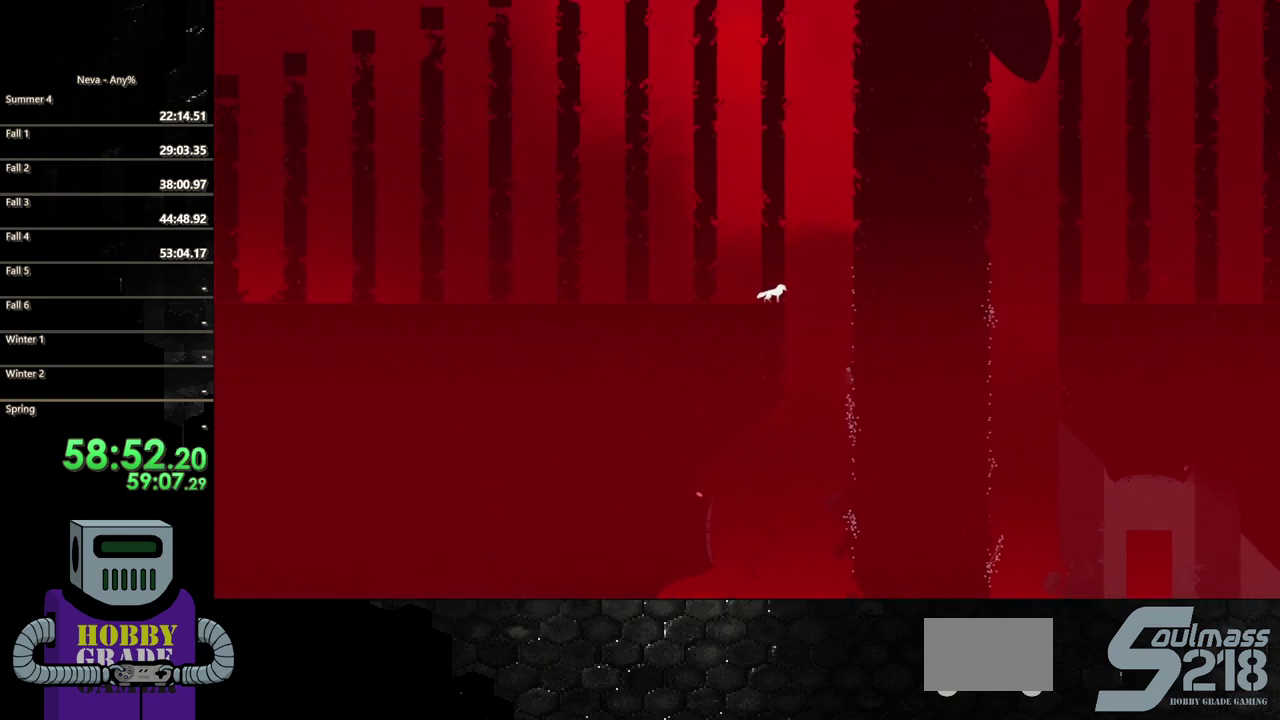
{"buttons": ["CROSS", "DPAD_UP"], "events": [[17, "CROSS", "down"], [233, "CROSS", "up"], [333, "CROSS", "down"]]}
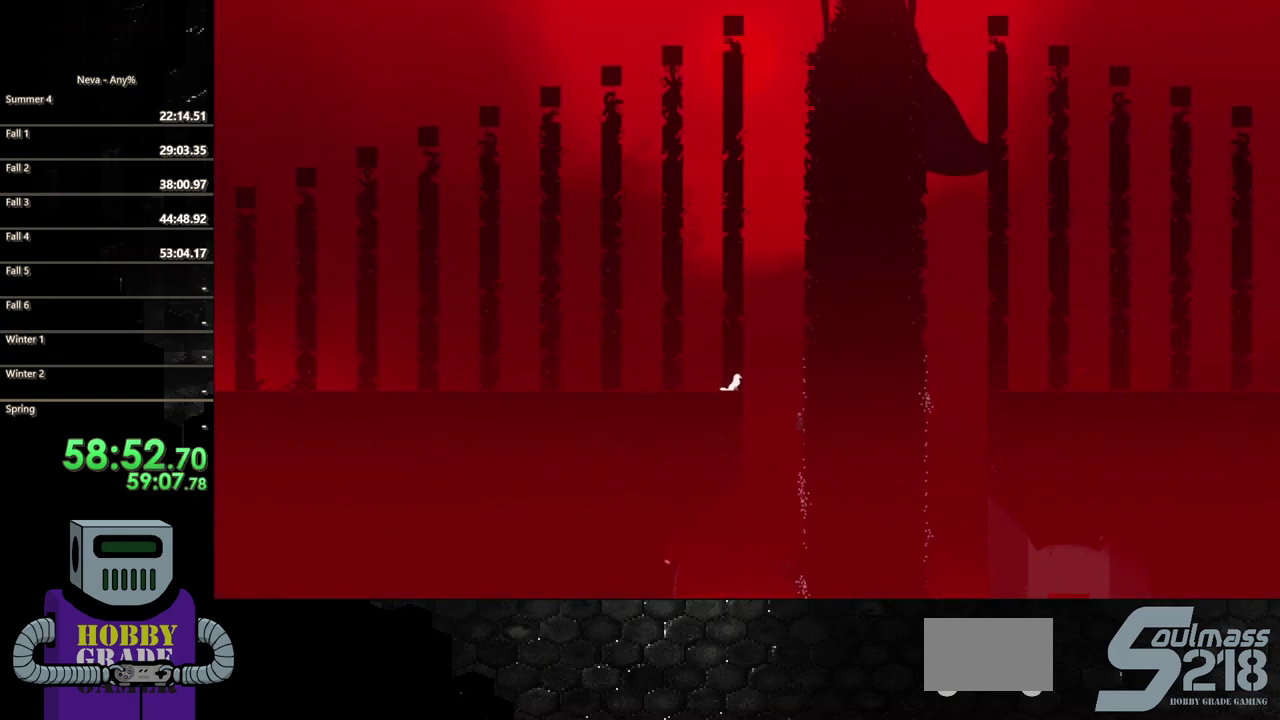
{"buttons": ["CROSS", "DPAD_UP"], "events": [[100, "DPAD_RIGHT", "down"], [233, "CROSS", "up"], [383, "DPAD_RIGHT", "up"], [400, "CROSS", "down"]]}
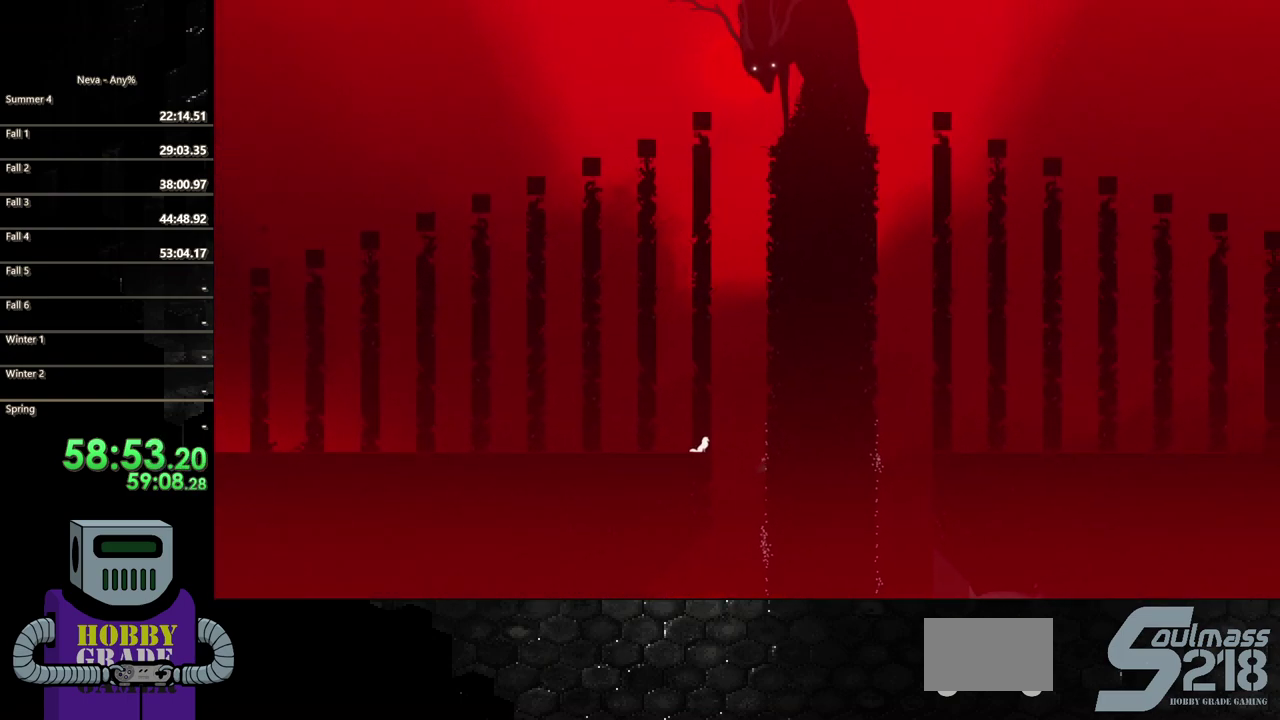
{"buttons": ["DPAD_UP", "DPAD_RIGHT"], "events": [[50, "CROSS", "up"], [133, "CROSS", "down"], [417, "DPAD_RIGHT", "down"], [500, "CROSS", "up"]]}
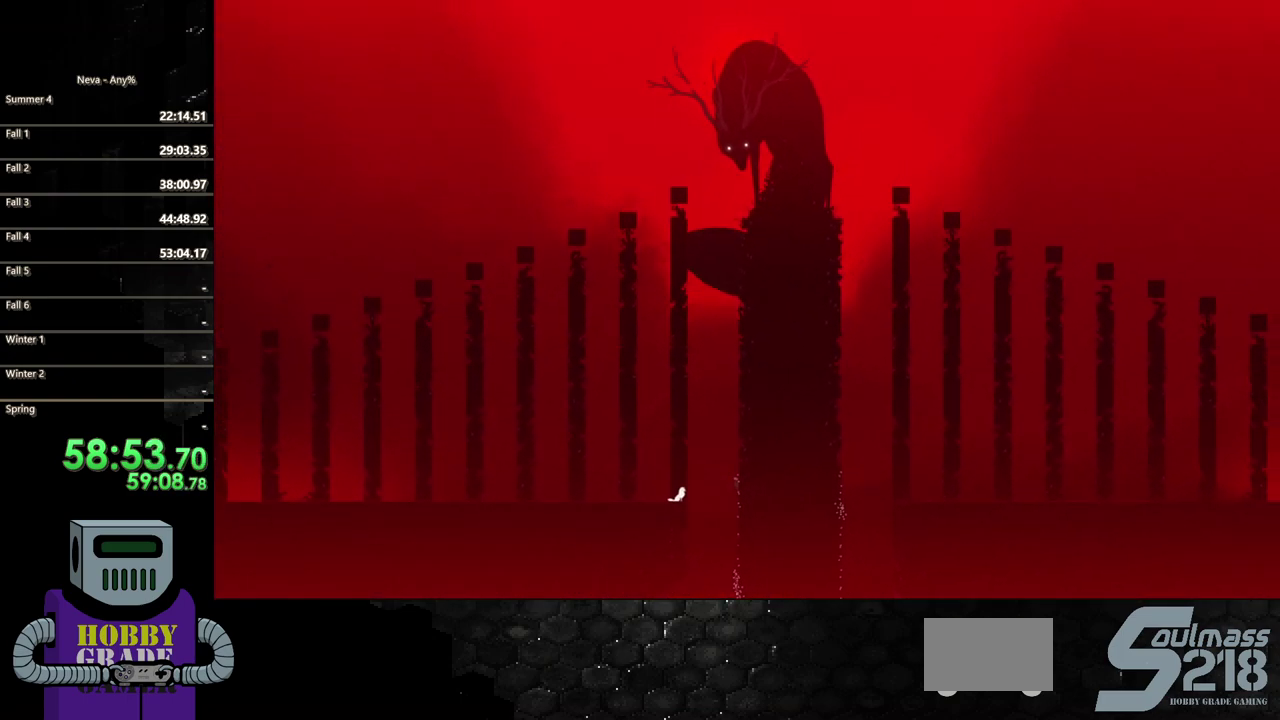
{"buttons": ["DPAD_LEFT"], "events": [[133, "DPAD_RIGHT", "up"], [167, "DPAD_LEFT", "down"], [183, "CROSS", "down"], [183, "DPAD_UP", "up"], [450, "CROSS", "up"]]}
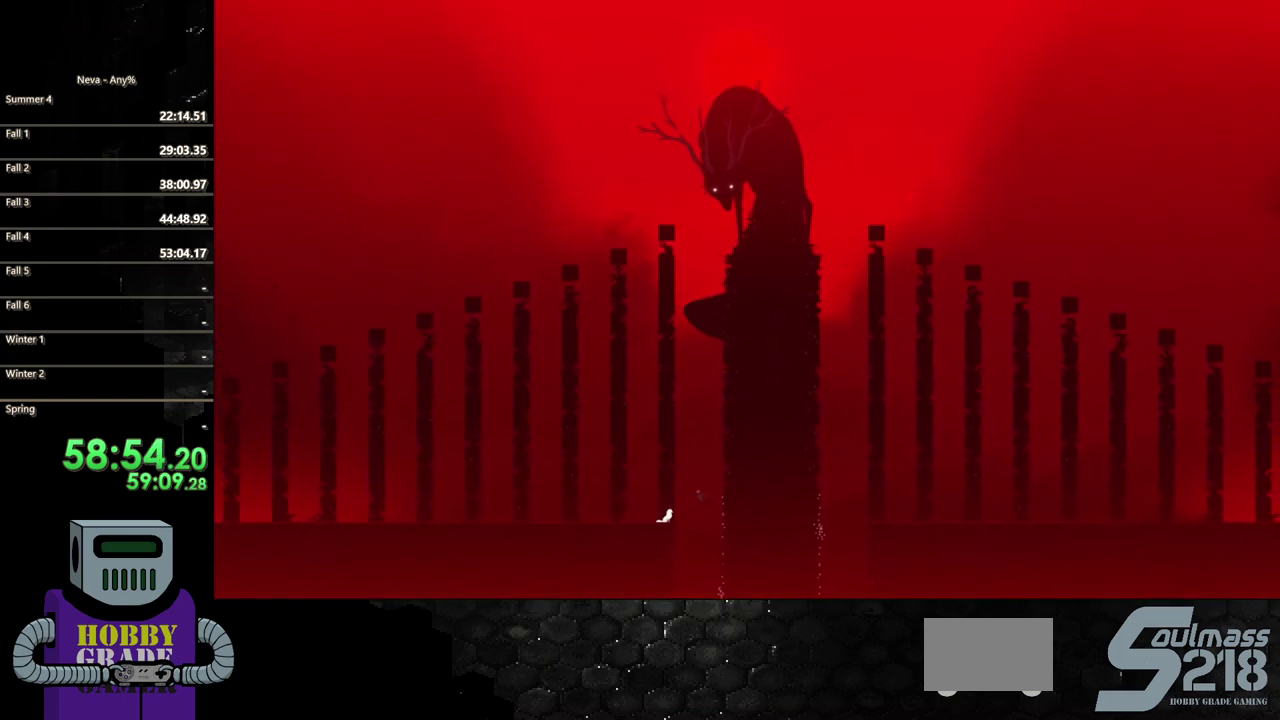
{"buttons": ["DPAD_LEFT"], "events": [[33, "CIRCLE", "down"], [333, "CIRCLE", "up"]]}
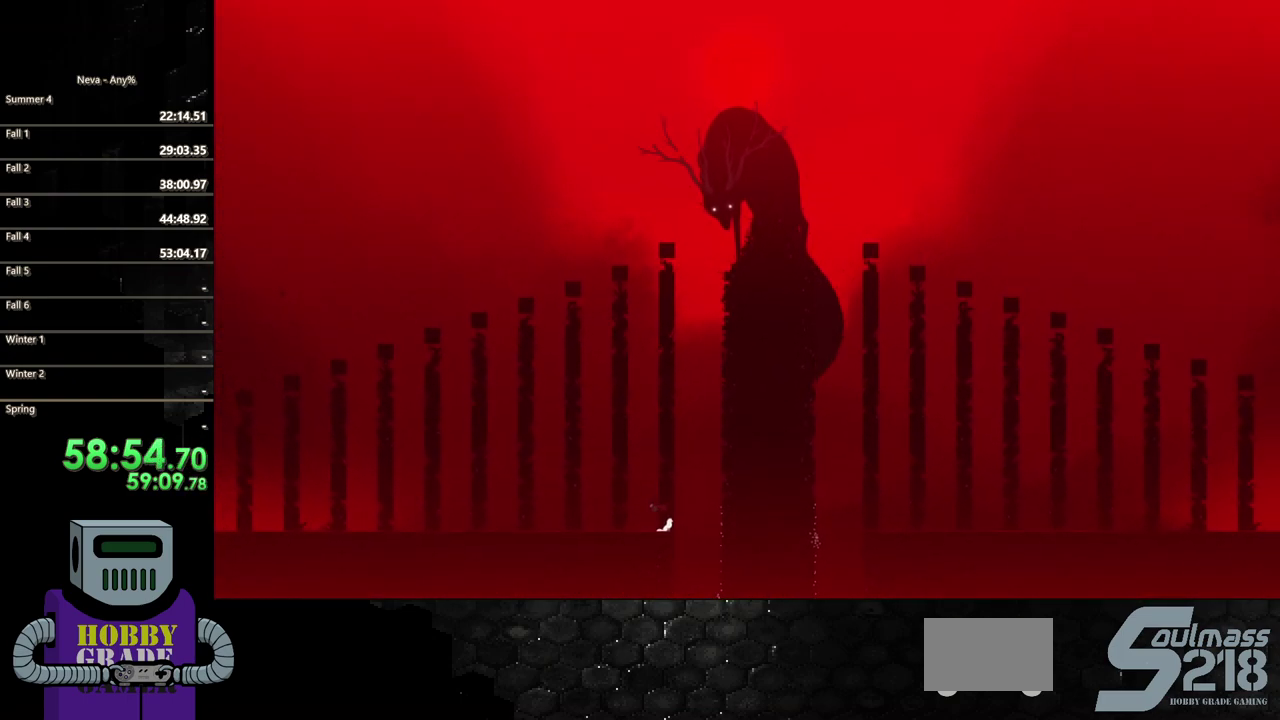
{"buttons": ["DPAD_LEFT"], "events": [[317, "CIRCLE", "down"], [433, "CIRCLE", "up"]]}
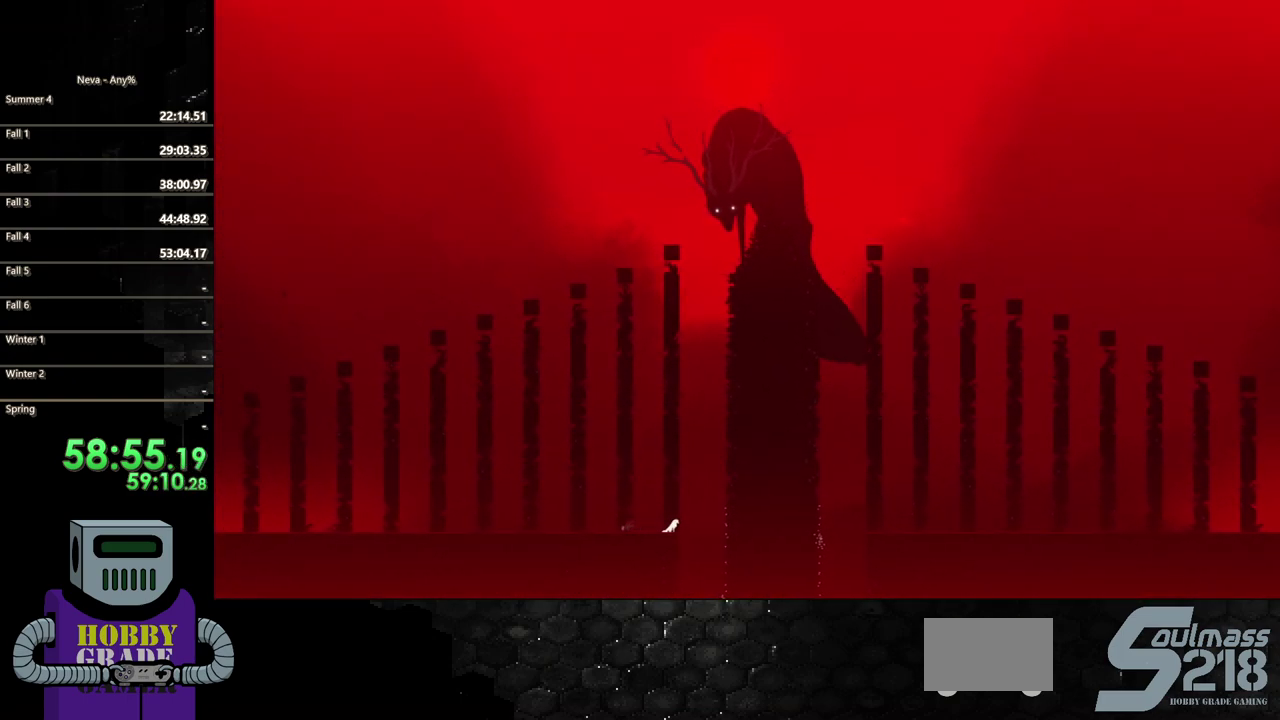
{"buttons": ["CIRCLE", "DPAD_LEFT"], "events": [[50, "CIRCLE", "down"], [150, "CIRCLE", "up"], [250, "CIRCLE", "down"], [383, "CIRCLE", "up"], [467, "CIRCLE", "down"]]}
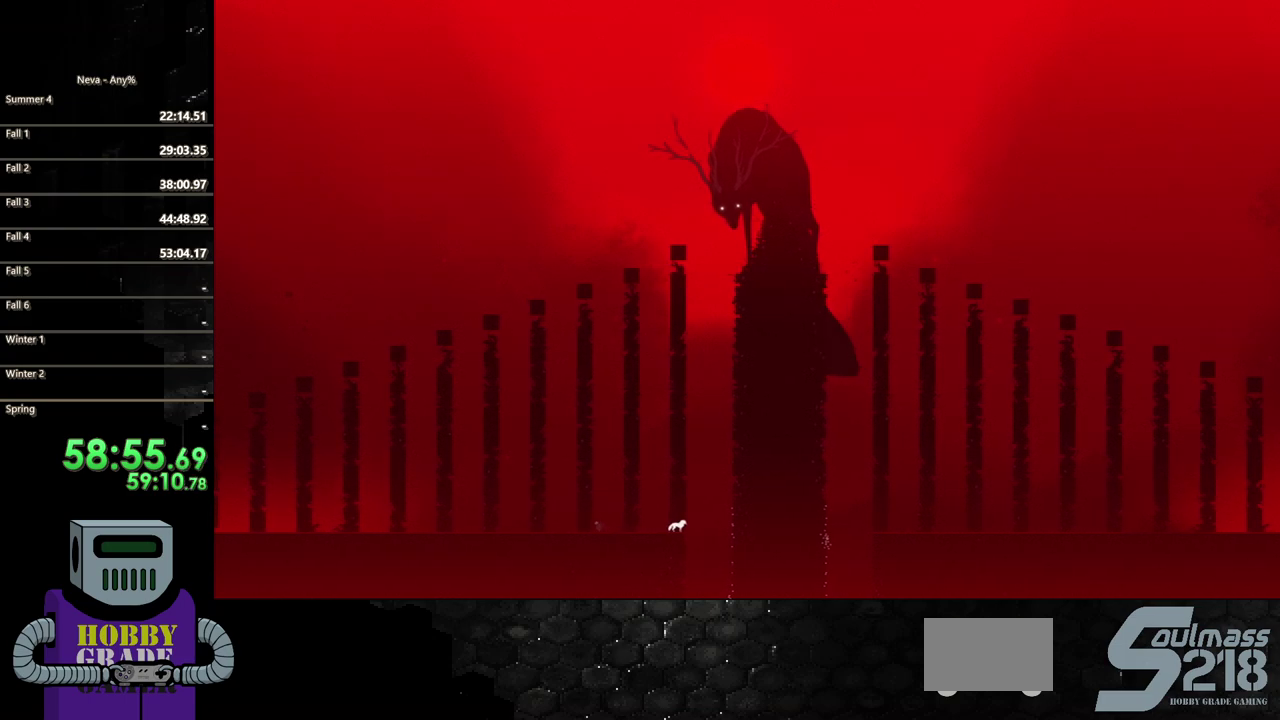
{"buttons": ["CIRCLE", "DPAD_LEFT"], "events": [[50, "CIRCLE", "up"], [133, "CIRCLE", "down"], [233, "CIRCLE", "up"], [317, "CIRCLE", "down"], [417, "CIRCLE", "up"], [500, "CIRCLE", "down"]]}
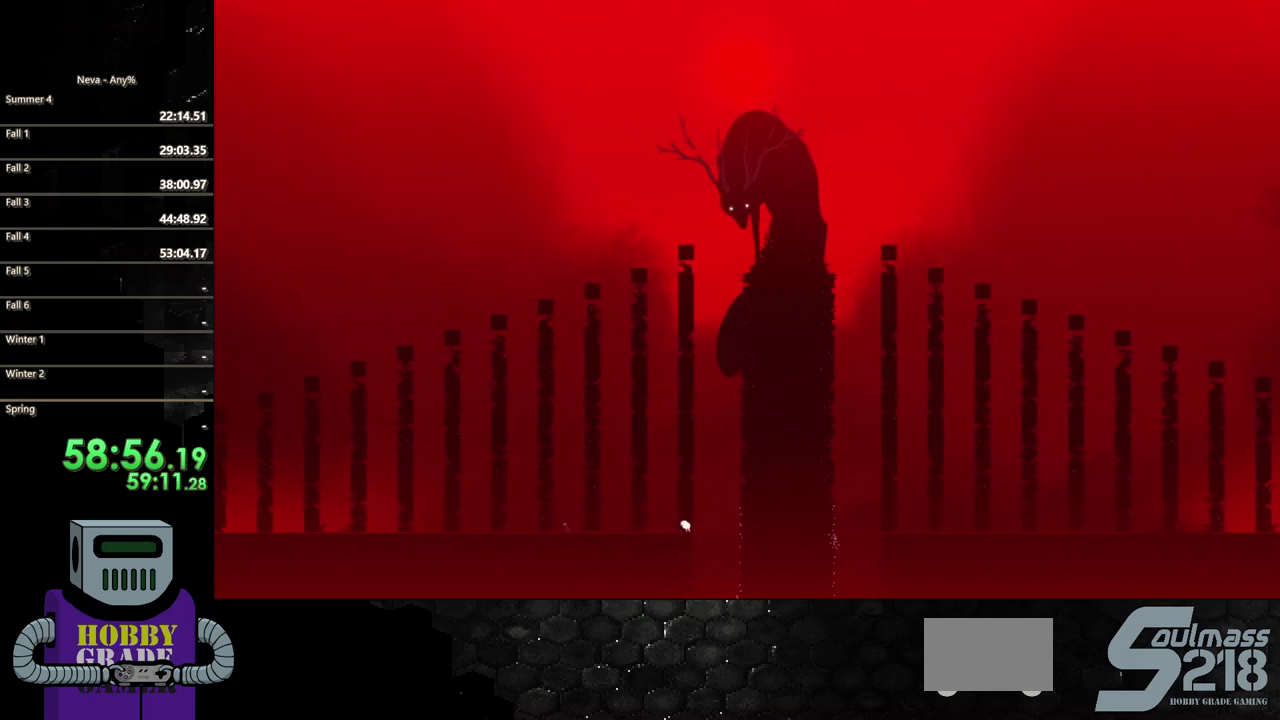
{"buttons": ["DPAD_LEFT"], "events": [[100, "CIRCLE", "up"], [183, "CIRCLE", "down"], [283, "CIRCLE", "up"], [367, "CIRCLE", "down"], [467, "CIRCLE", "up"]]}
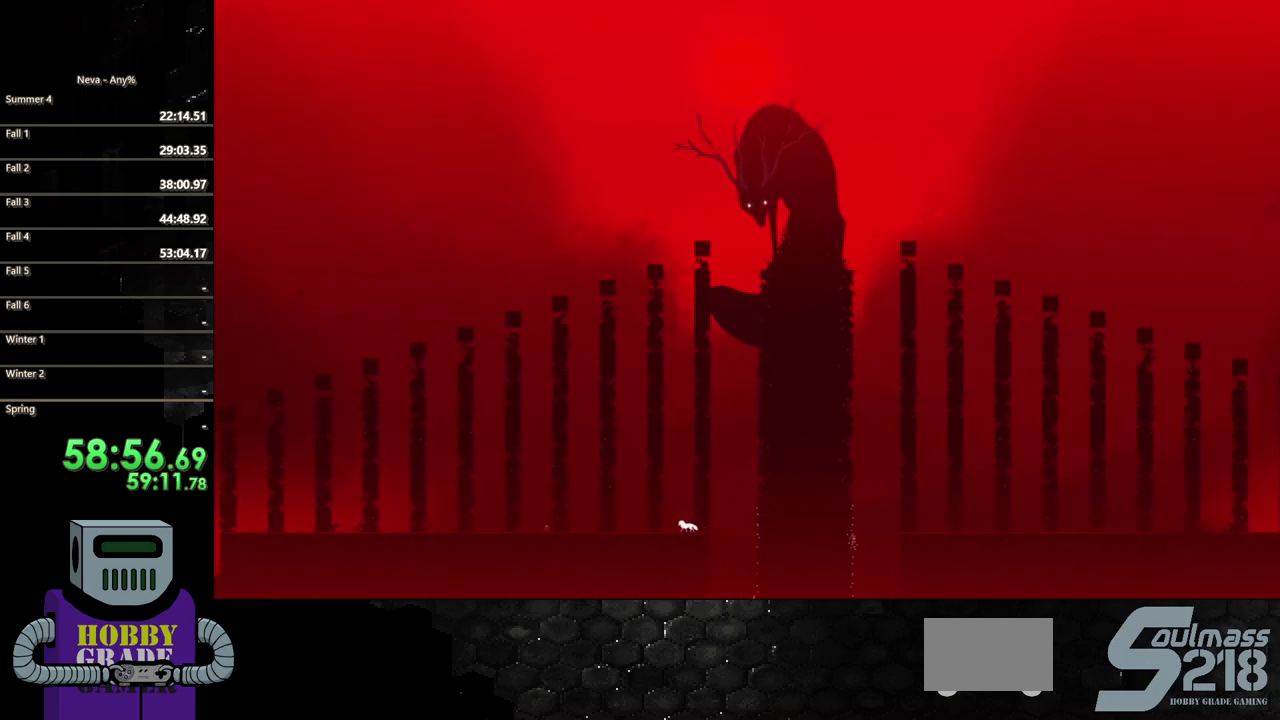
{"buttons": ["DPAD_LEFT"], "events": [[50, "CIRCLE", "down"], [150, "CIRCLE", "up"], [233, "CIRCLE", "down"], [333, "CIRCLE", "up"], [400, "CIRCLE", "down"], [500, "CIRCLE", "up"]]}
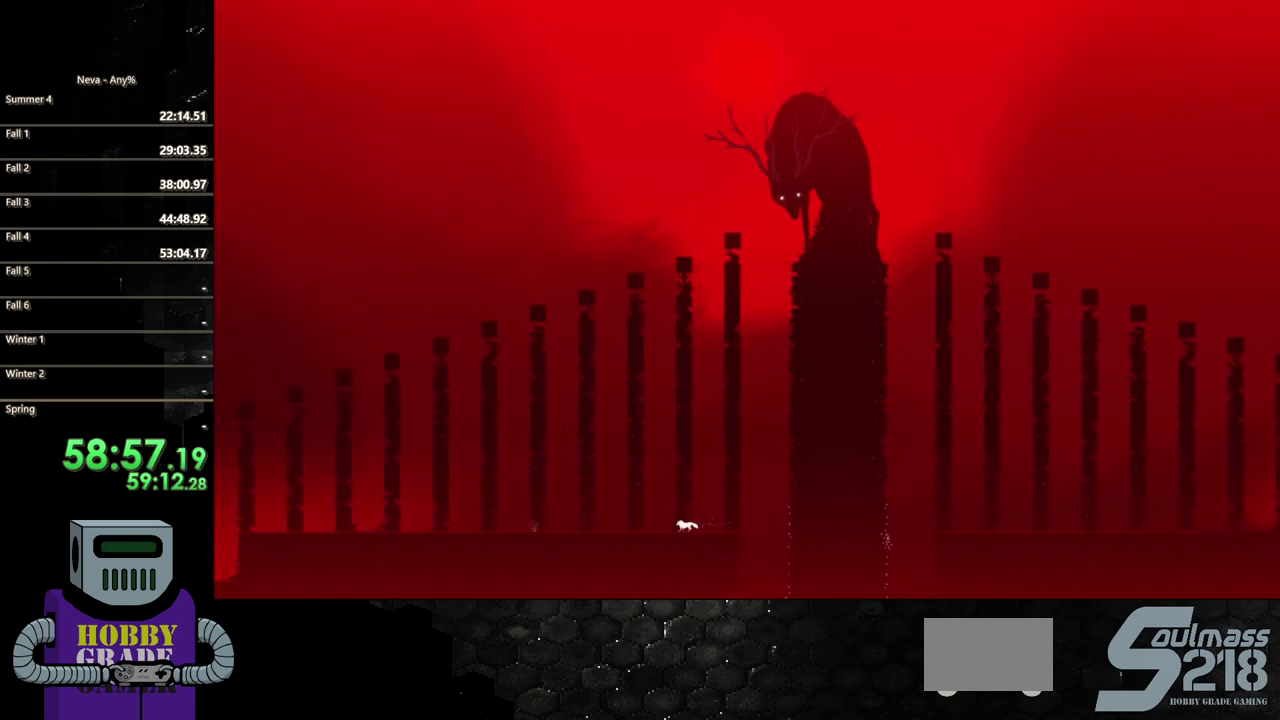
{"buttons": ["DPAD_LEFT"], "events": [[67, "CIRCLE", "down"], [167, "CIRCLE", "up"]]}
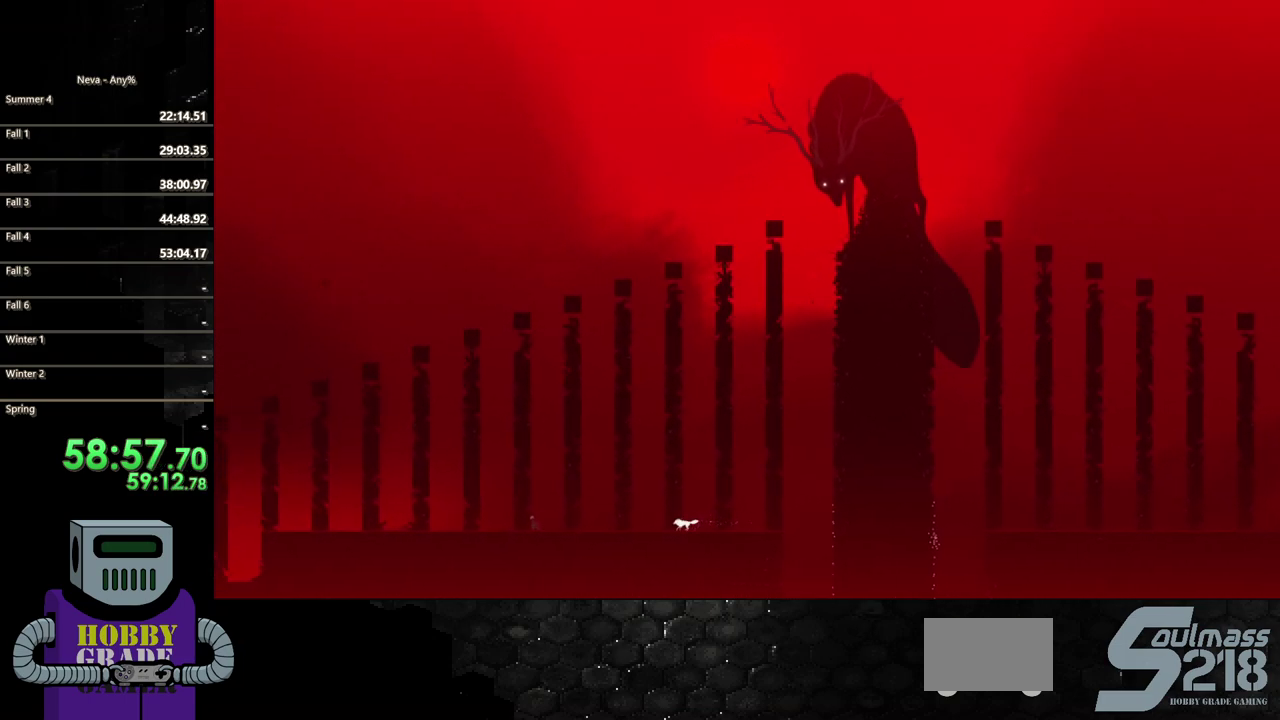
{"buttons": ["DPAD_LEFT"], "events": [[150, "CROSS", "down"], [233, "CIRCLE", "down"], [267, "CROSS", "up"], [467, "CIRCLE", "up"]]}
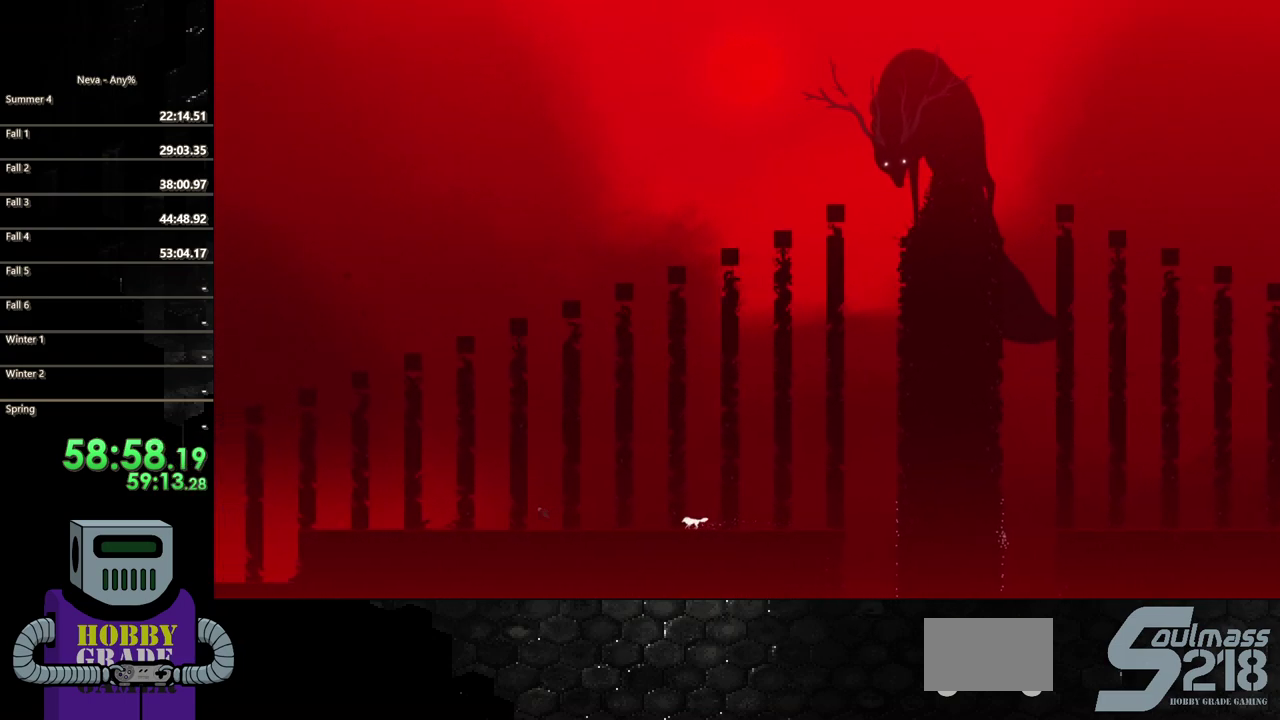
{"buttons": ["CROSS", "DPAD_LEFT"], "events": [[483, "CROSS", "down"]]}
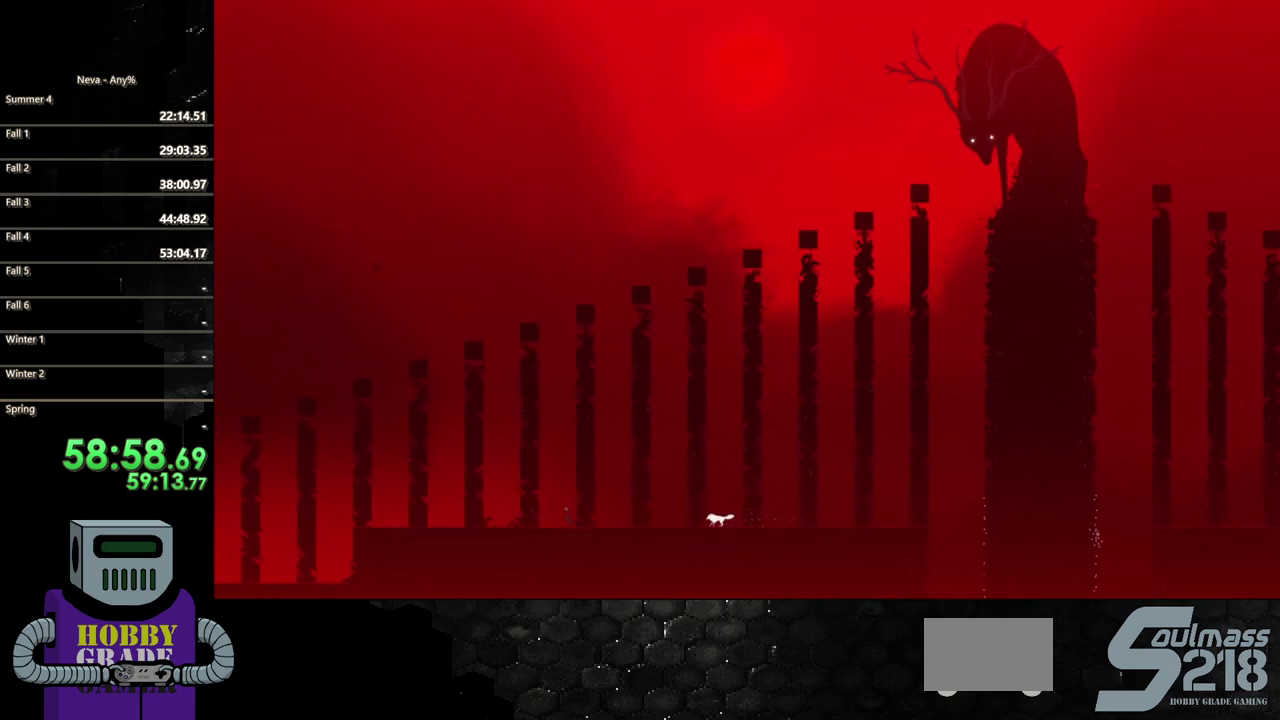
{"buttons": ["DPAD_LEFT"], "events": [[67, "CIRCLE", "down"], [83, "CROSS", "up"], [333, "CIRCLE", "up"]]}
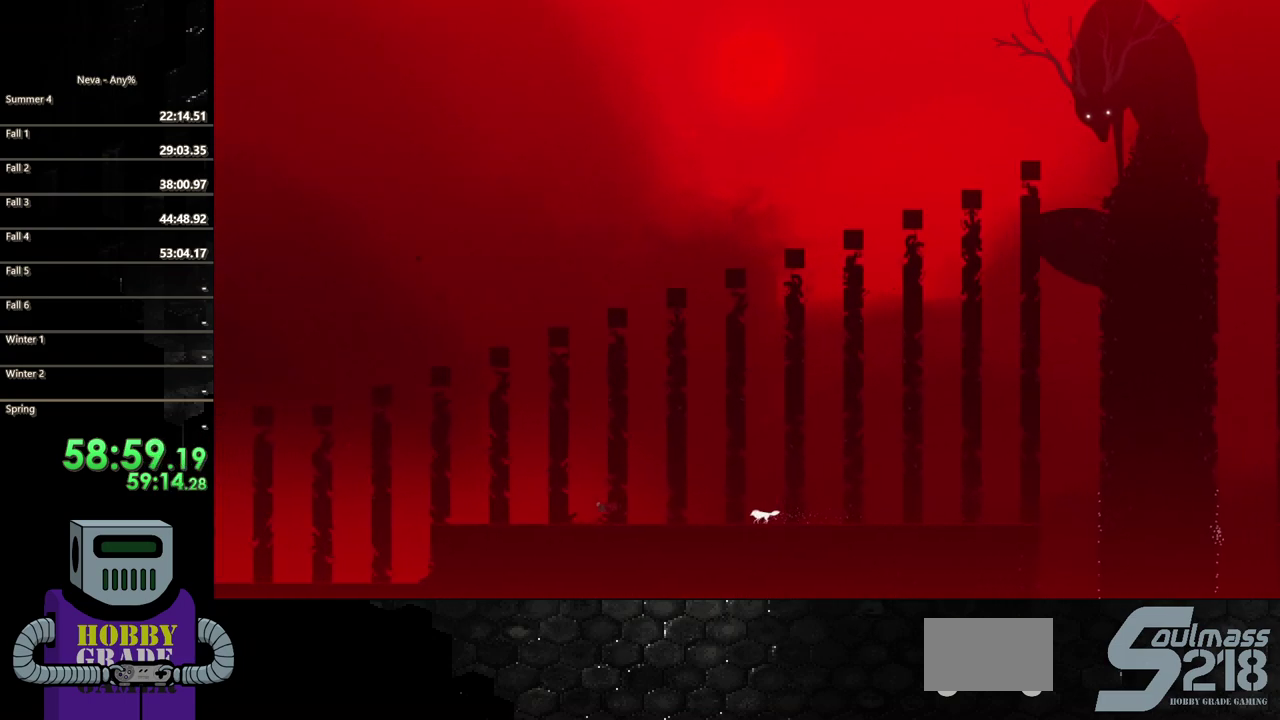
{"buttons": ["CIRCLE", "DPAD_LEFT"], "events": [[300, "CROSS", "down"], [400, "CIRCLE", "down"], [417, "CROSS", "up"]]}
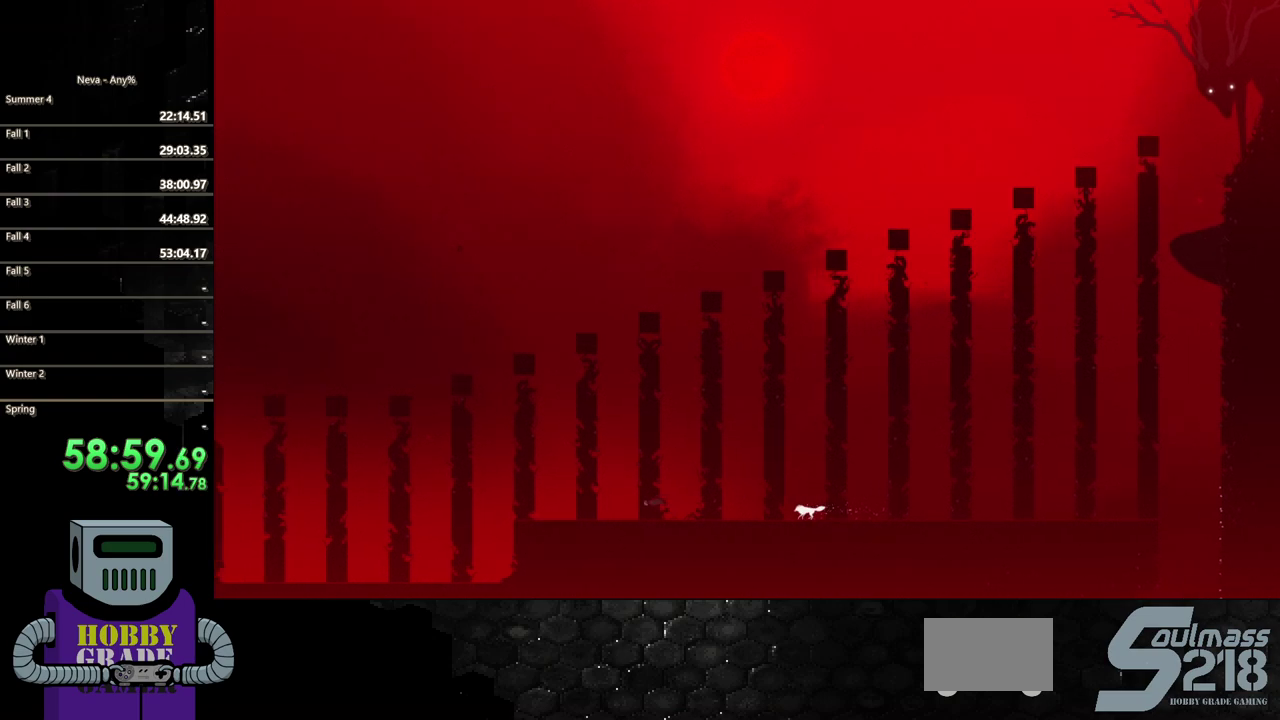
{"buttons": ["DPAD_LEFT"], "events": [[267, "CIRCLE", "up"]]}
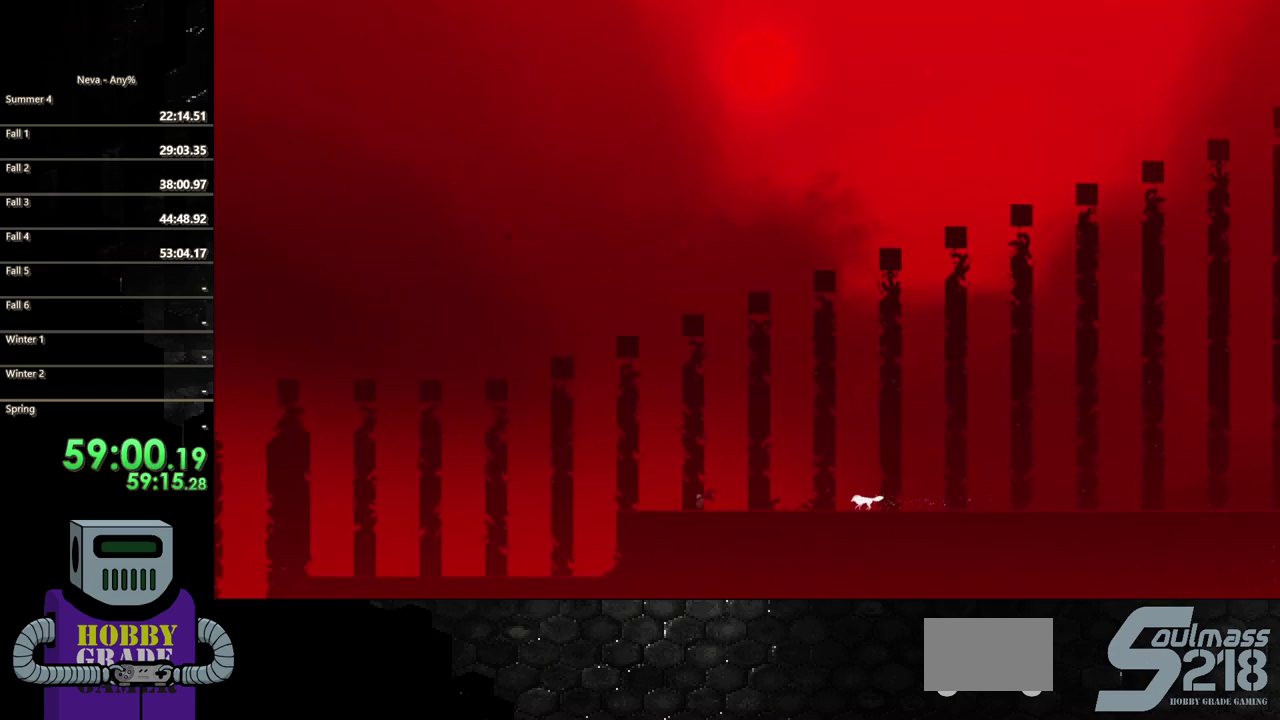
{"buttons": ["CIRCLE", "DPAD_LEFT"], "events": [[100, "CROSS", "down"], [217, "CIRCLE", "down"], [250, "CROSS", "up"]]}
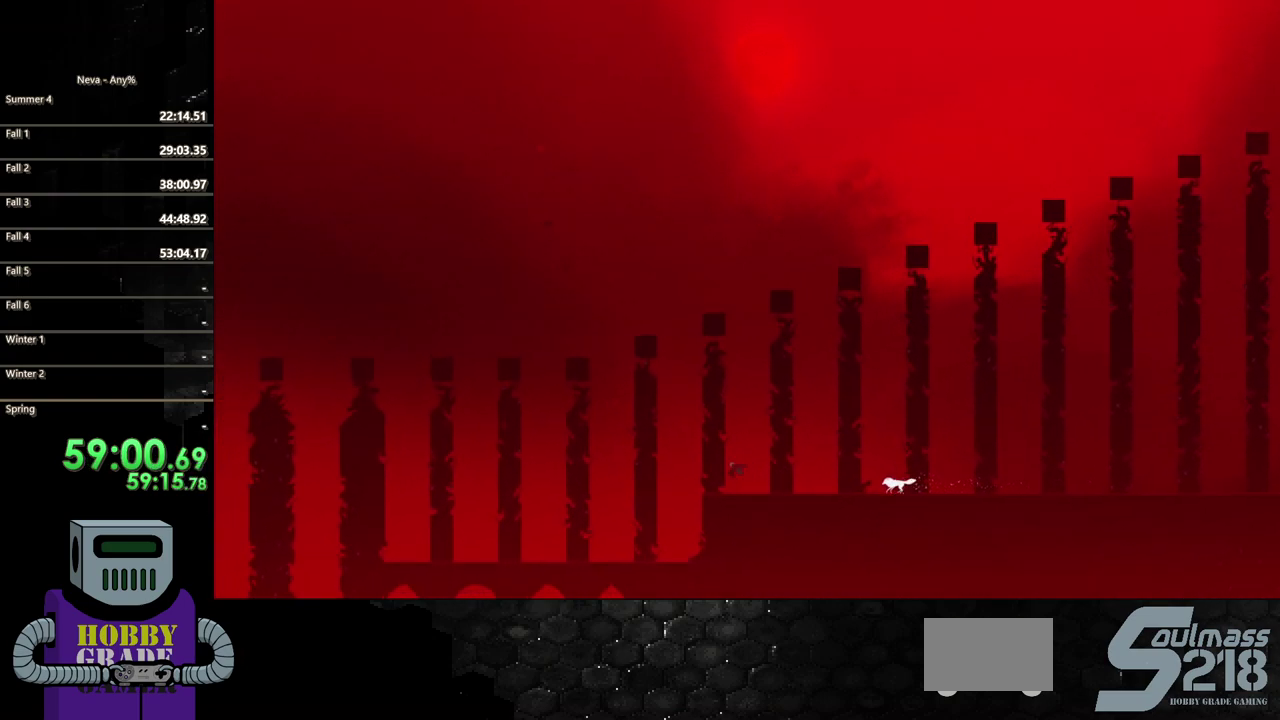
{"buttons": ["DPAD_LEFT"], "events": [[50, "CIRCLE", "up"]]}
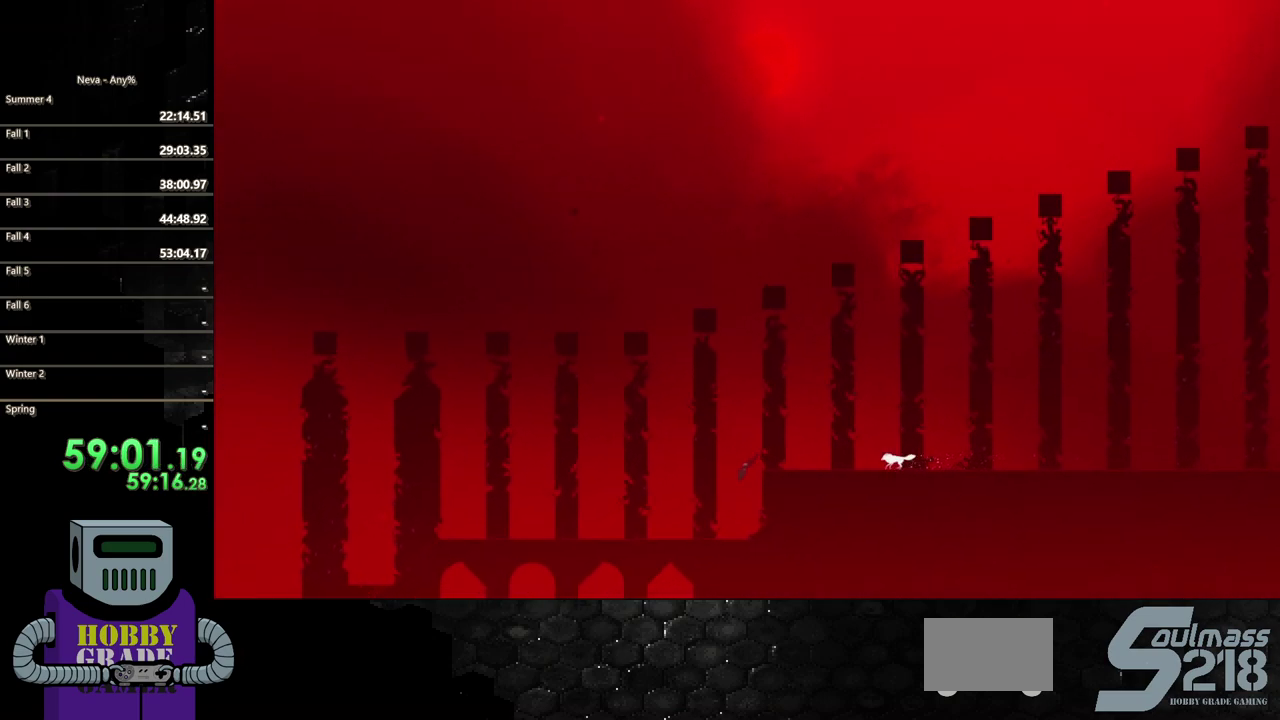
{"buttons": ["CROSS", "CIRCLE", "DPAD_LEFT"], "events": [[433, "CROSS", "down"], [500, "CIRCLE", "down"]]}
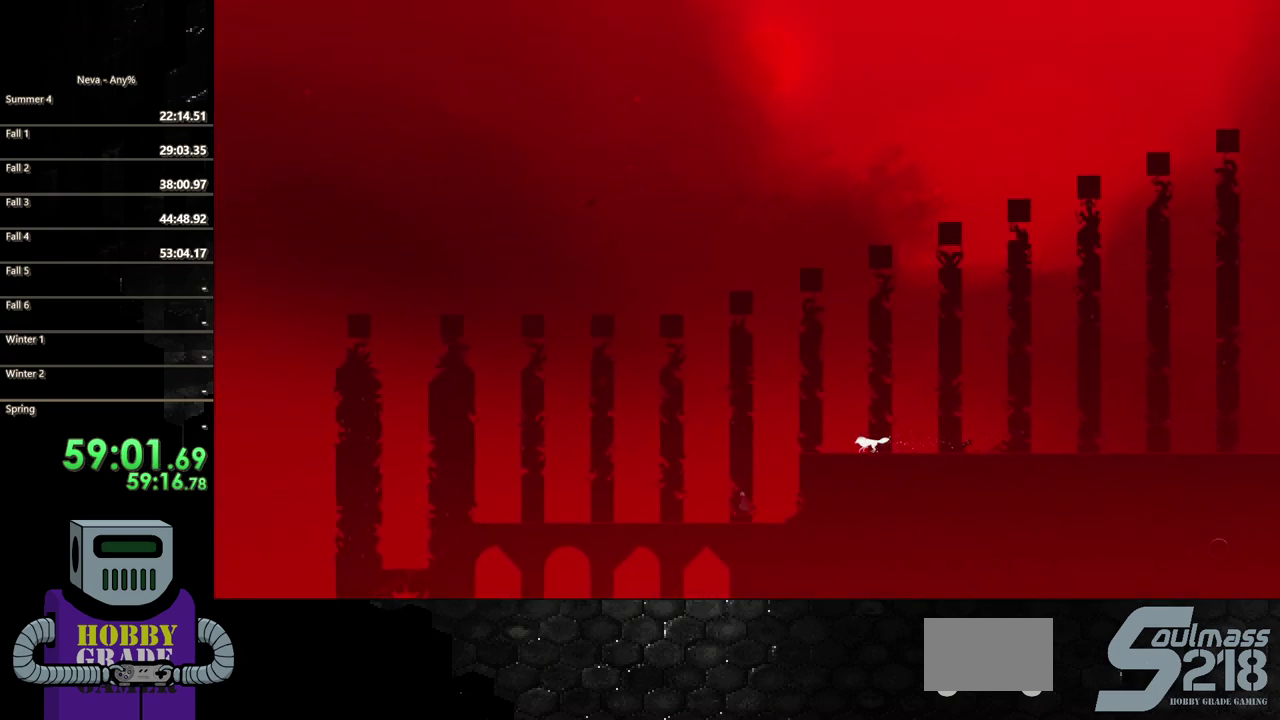
{"buttons": ["DPAD_LEFT"], "events": [[33, "CROSS", "up"], [167, "CIRCLE", "up"]]}
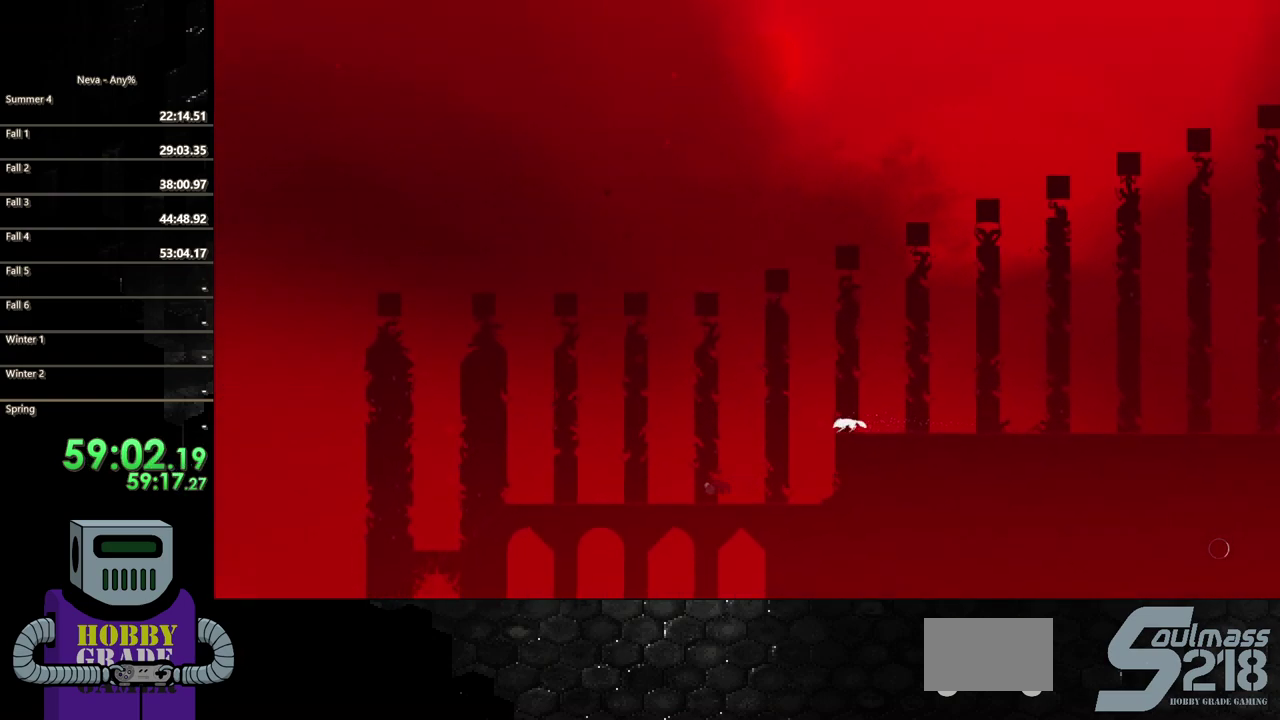
{"buttons": ["CIRCLE", "DPAD_LEFT"], "events": [[217, "CROSS", "down"], [283, "CIRCLE", "down"], [317, "CROSS", "up"]]}
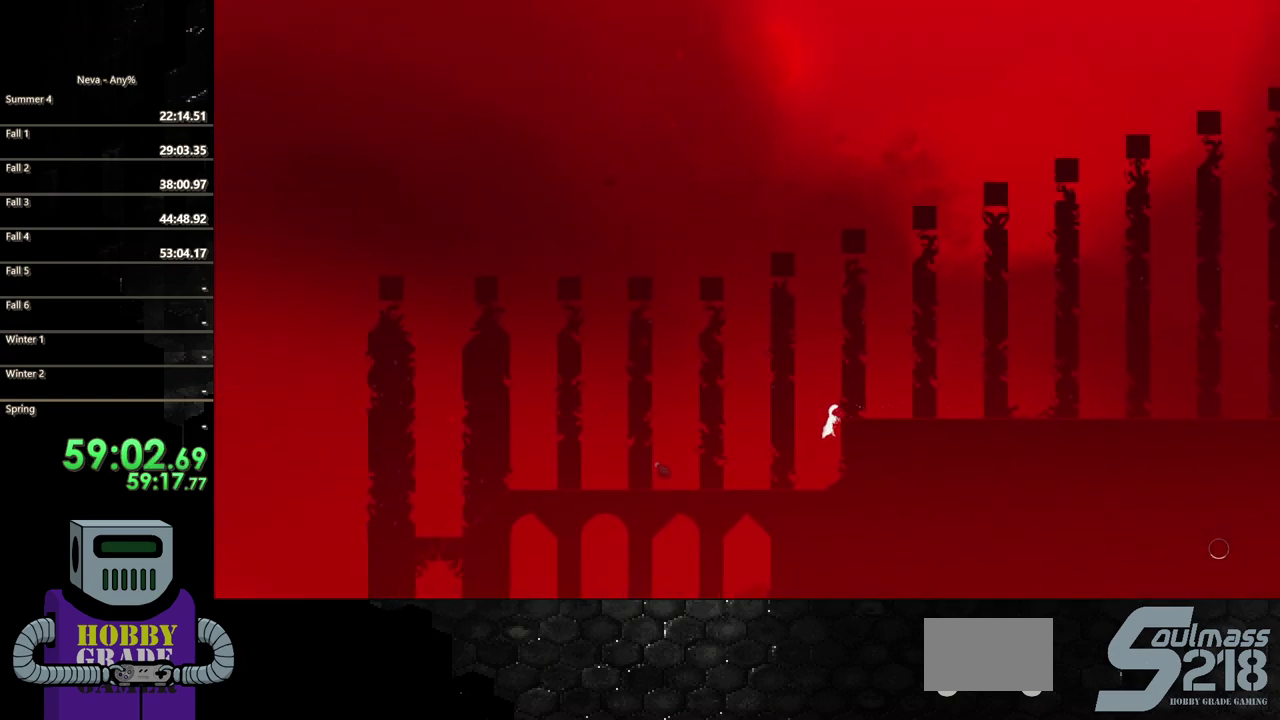
{"buttons": ["CROSS", "DPAD_LEFT"], "events": [[133, "CIRCLE", "up"], [483, "CROSS", "down"]]}